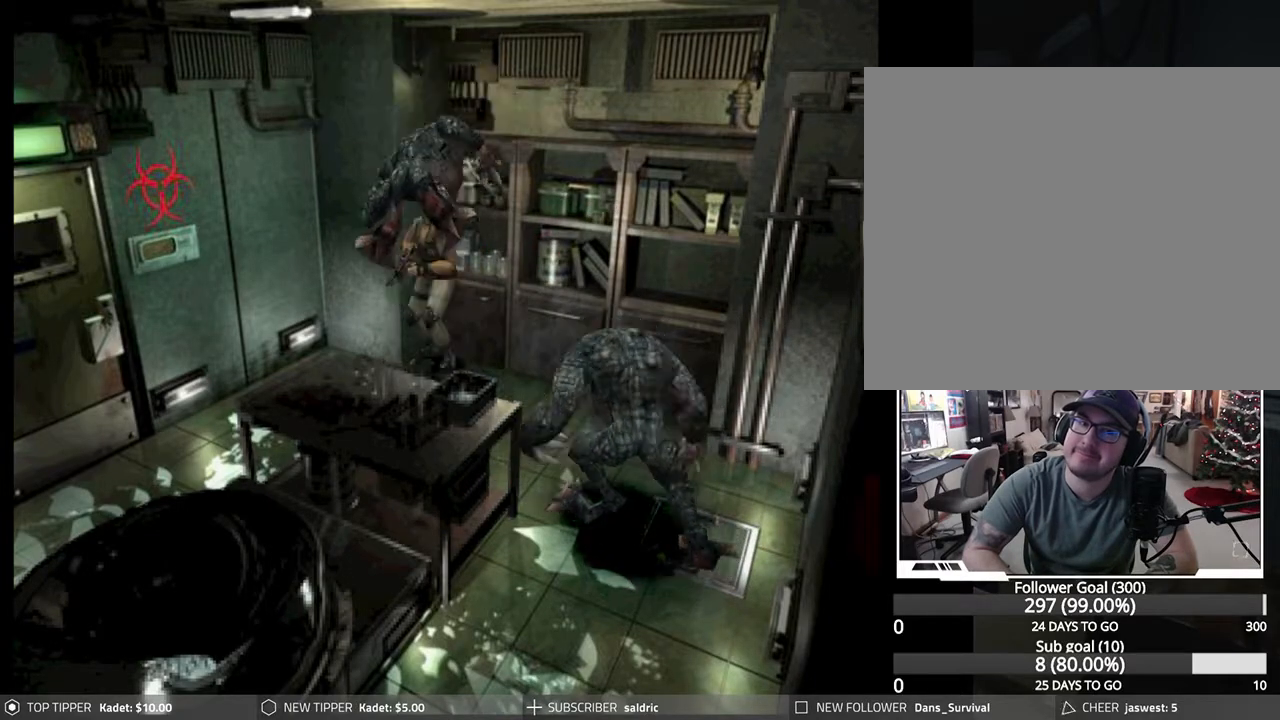
Gameplay with a controller (PlayStation layout); each line is a JSON object with the inputs held at the frame after it. "events" lists button and stick changes between this image and that frame as [ms after this image, input, new state], when the widget could be followed in between. Not read: right_stick.
{"buttons": ["CROSS", "R1", "DPAD_DOWN"], "left_stick": "center", "events": []}
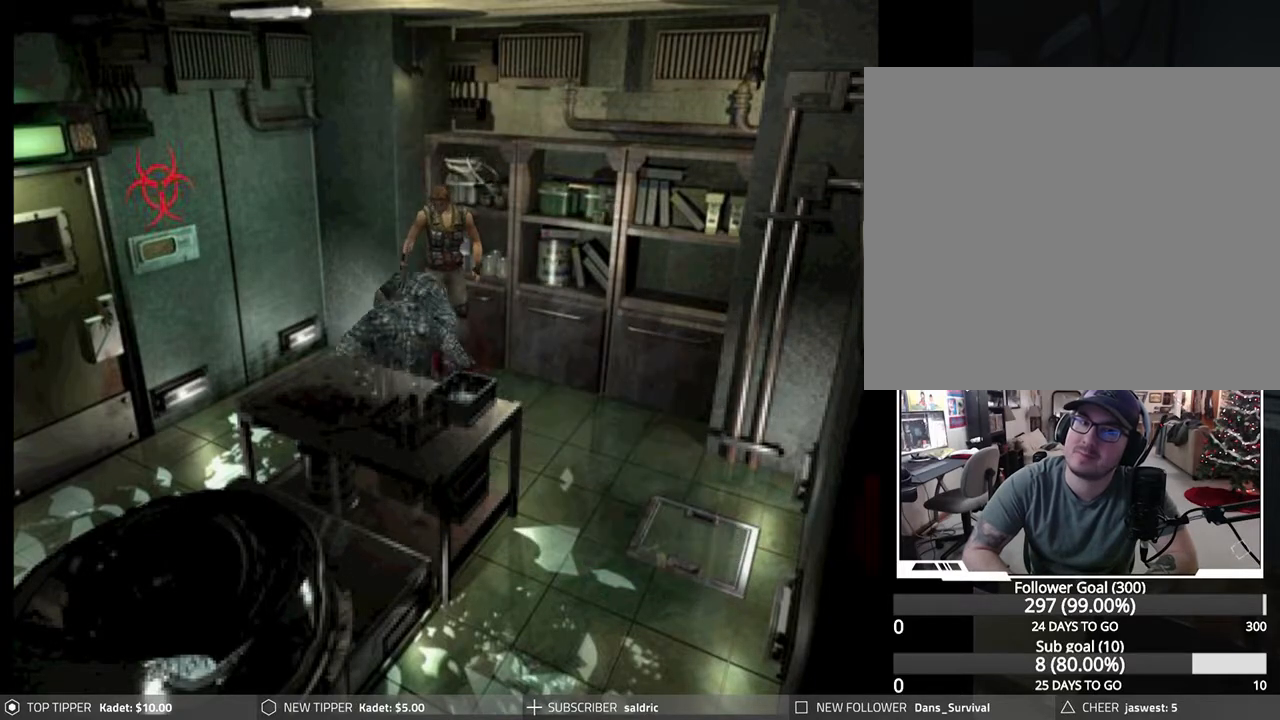
{"buttons": ["CROSS", "R1", "DPAD_DOWN"], "left_stick": "center", "events": []}
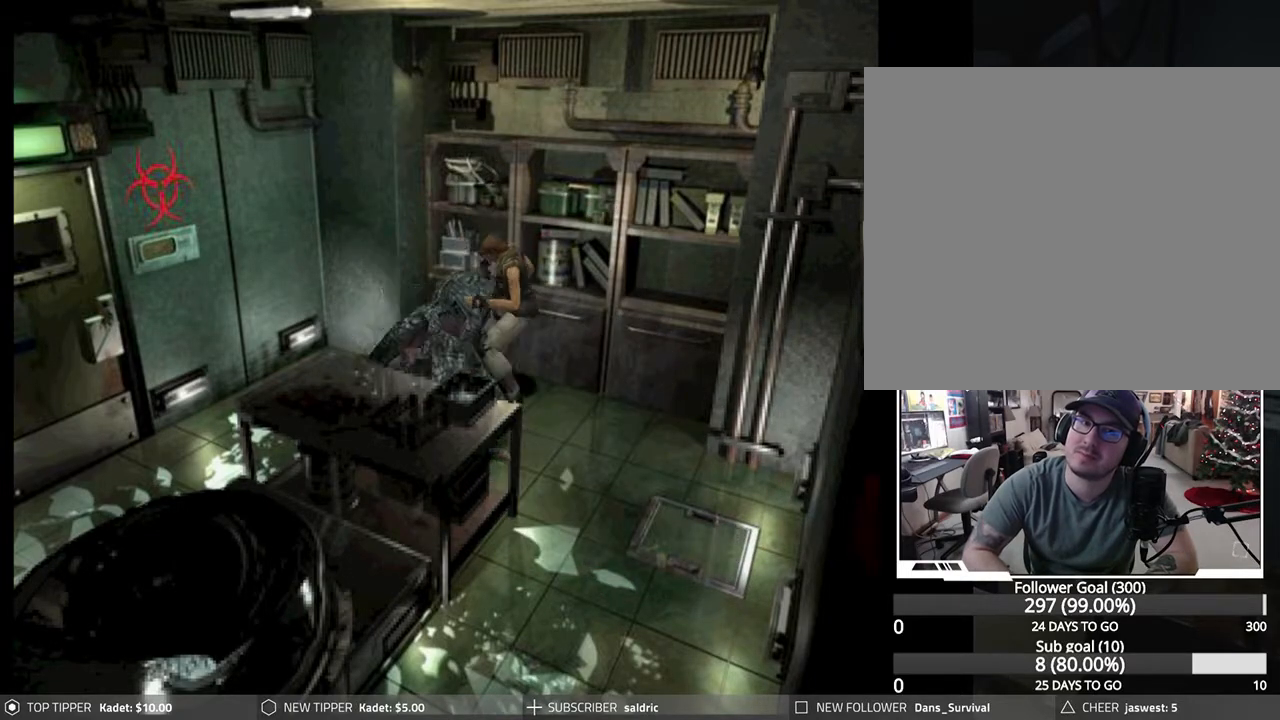
{"buttons": ["CROSS", "R1", "DPAD_DOWN"], "left_stick": "center", "events": []}
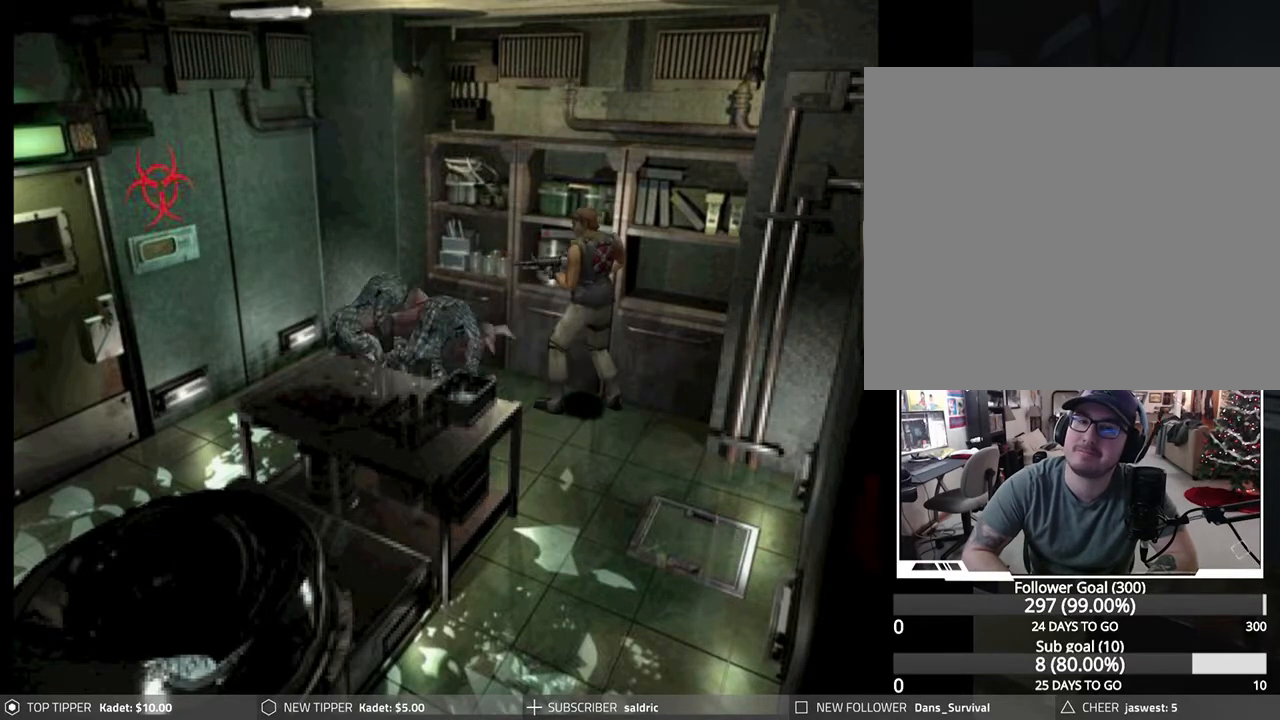
{"buttons": ["CROSS", "R1", "DPAD_DOWN"], "left_stick": "center", "events": []}
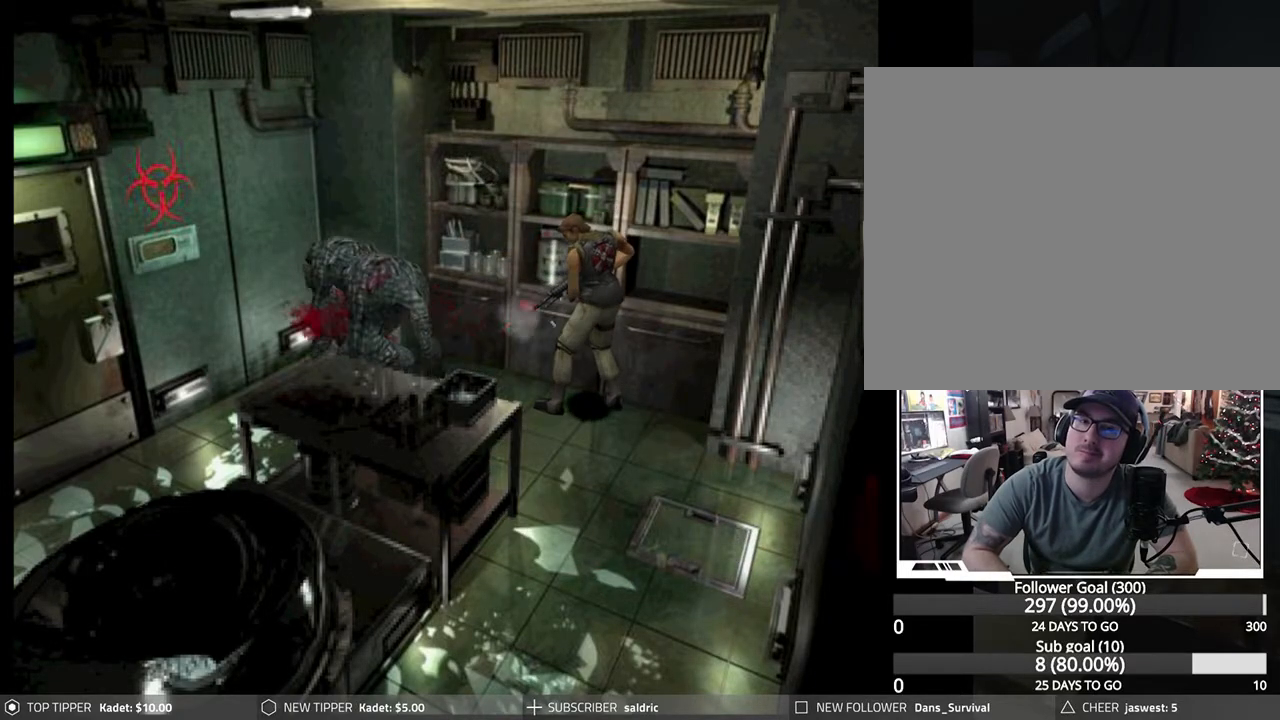
{"buttons": ["CROSS", "R1", "DPAD_DOWN"], "left_stick": "center", "events": []}
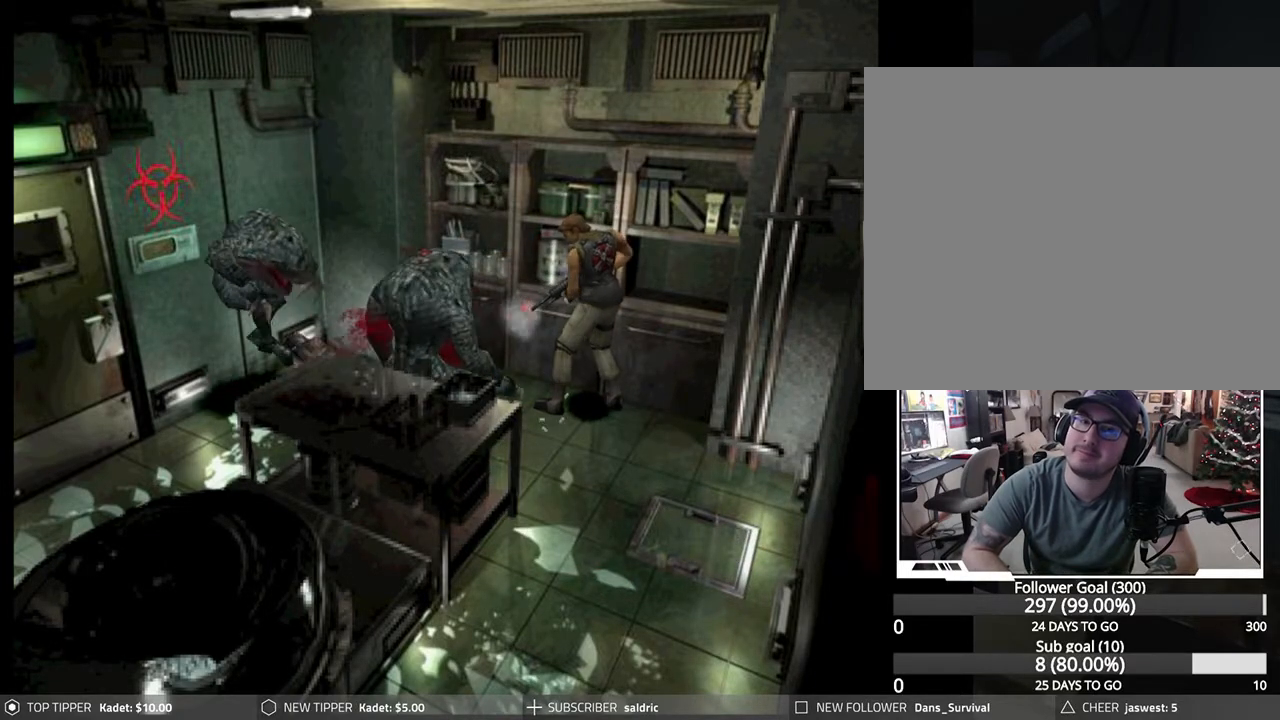
{"buttons": ["CROSS", "R1", "DPAD_DOWN"], "left_stick": "center", "events": []}
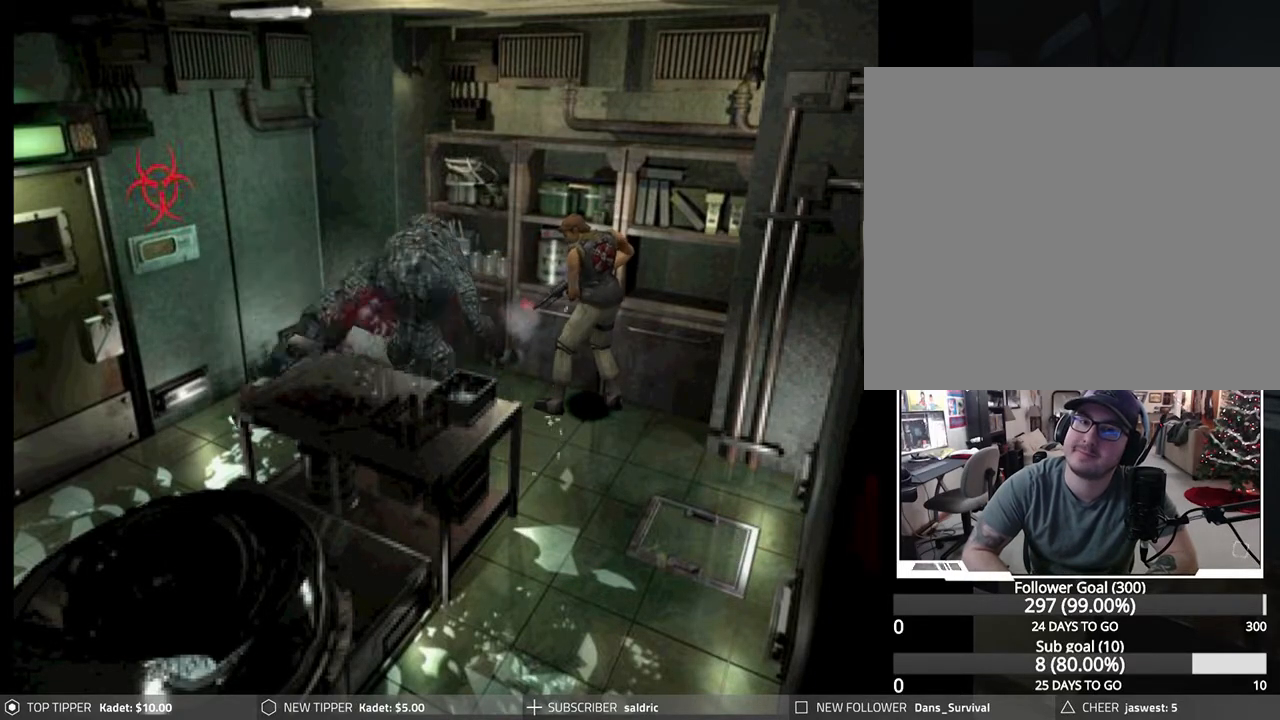
{"buttons": ["CROSS", "R1"], "left_stick": "center", "events": [[283, "DPAD_DOWN", "up"]]}
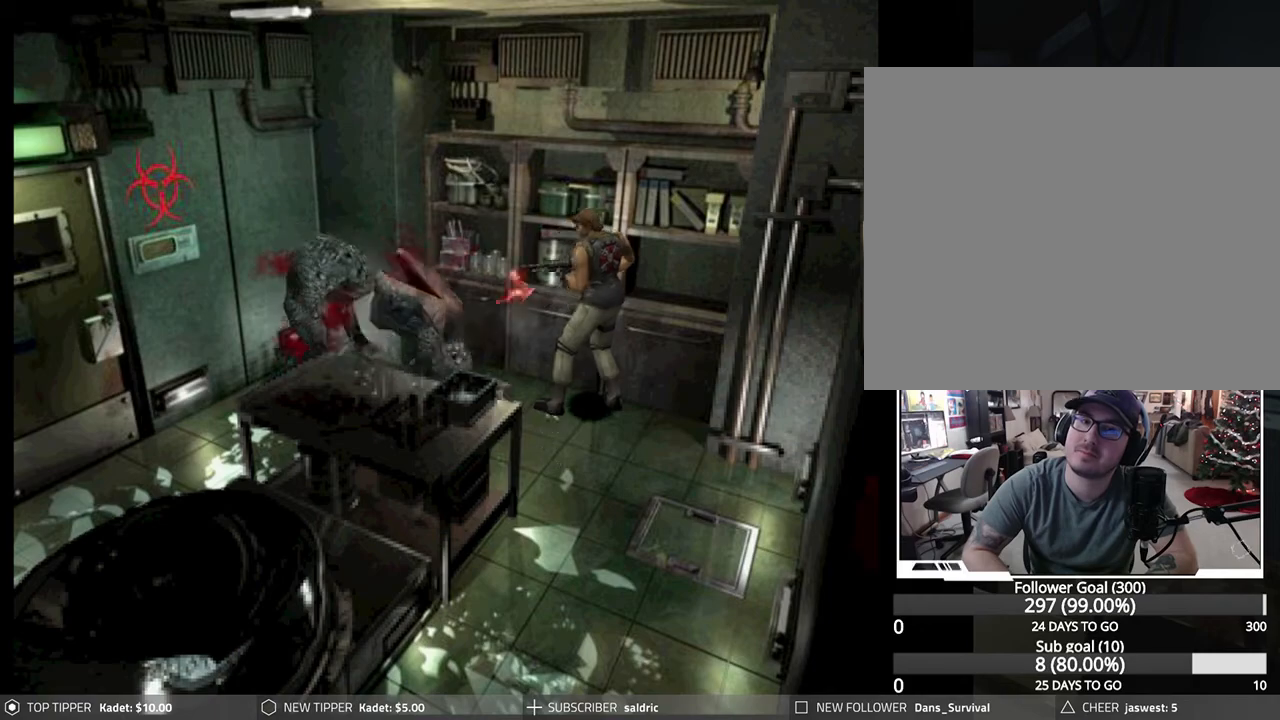
{"buttons": ["CROSS", "R1", "DPAD_DOWN"], "left_stick": "center", "events": [[467, "DPAD_DOWN", "down"]]}
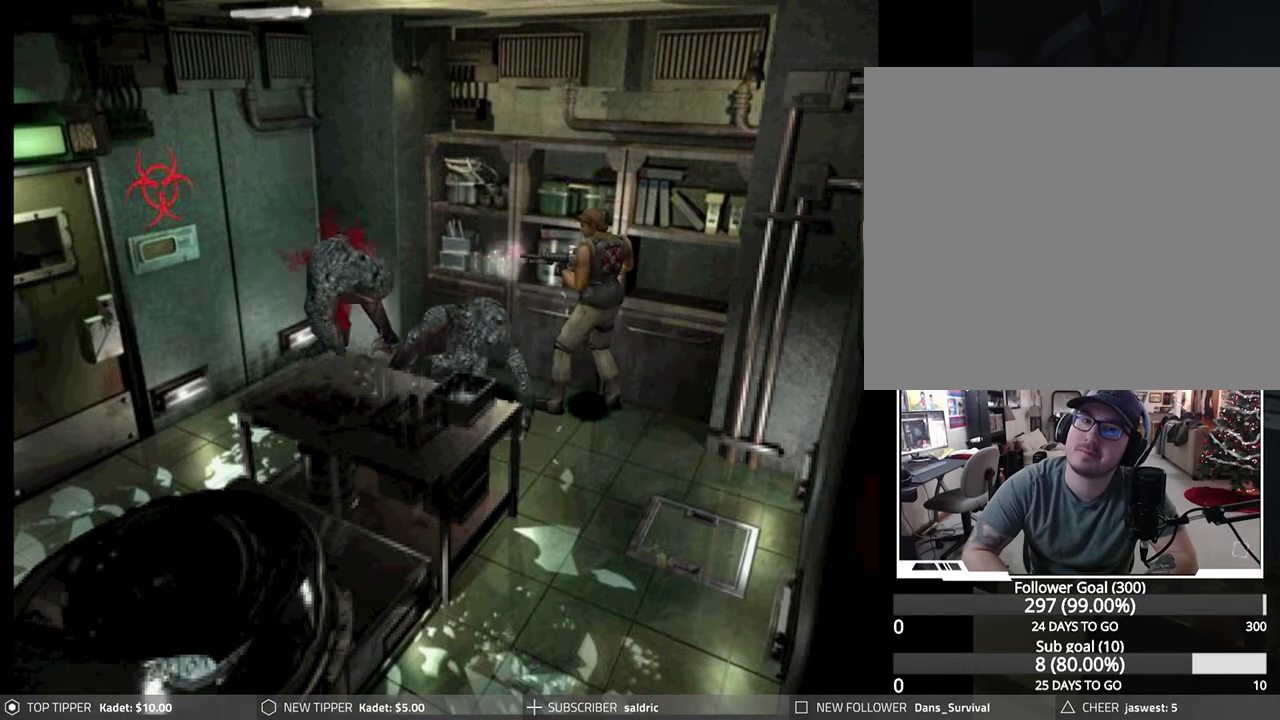
{"buttons": ["CROSS", "R1"], "left_stick": "center", "events": [[67, "DPAD_DOWN", "up"], [117, "DPAD_DOWN", "down"], [500, "DPAD_DOWN", "up"]]}
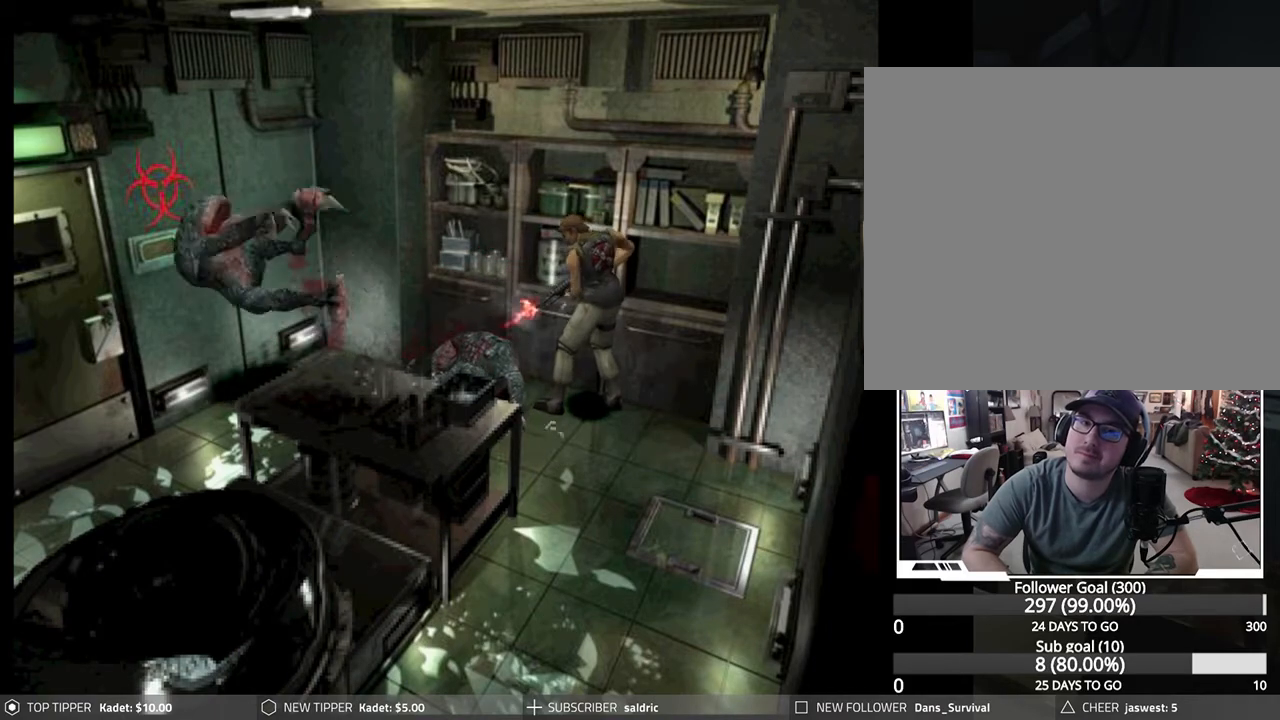
{"buttons": [], "left_stick": "center", "events": [[267, "R1", "up"], [283, "CROSS", "up"]]}
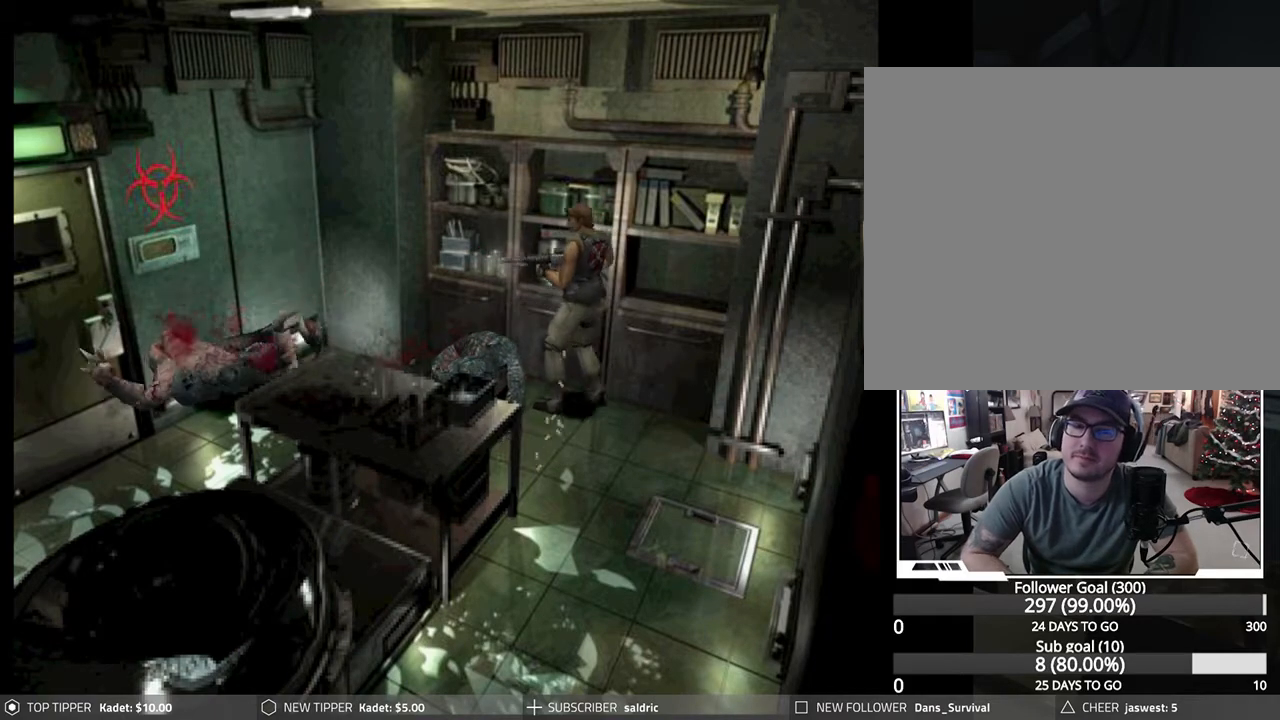
{"buttons": ["TRIANGLE"], "left_stick": "center", "events": [[167, "TRIANGLE", "down"], [300, "TRIANGLE", "up"], [483, "TRIANGLE", "down"]]}
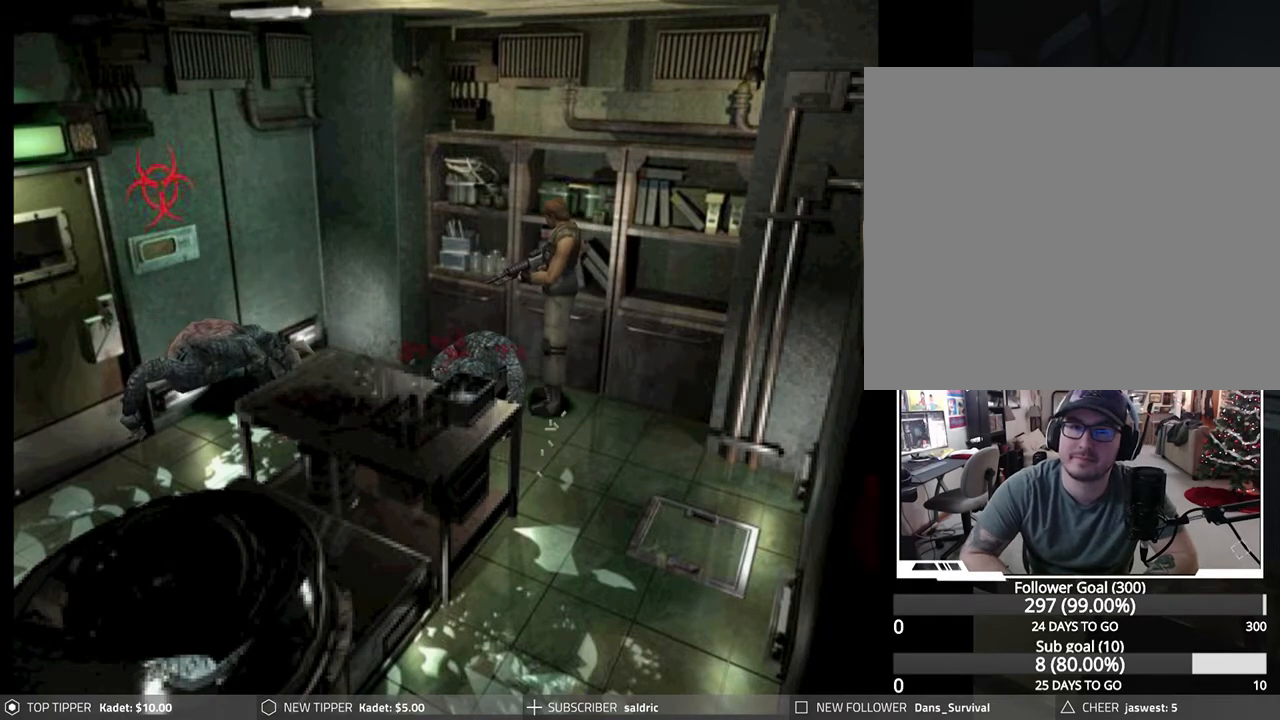
{"buttons": [], "left_stick": "center", "events": [[150, "TRIANGLE", "up"]]}
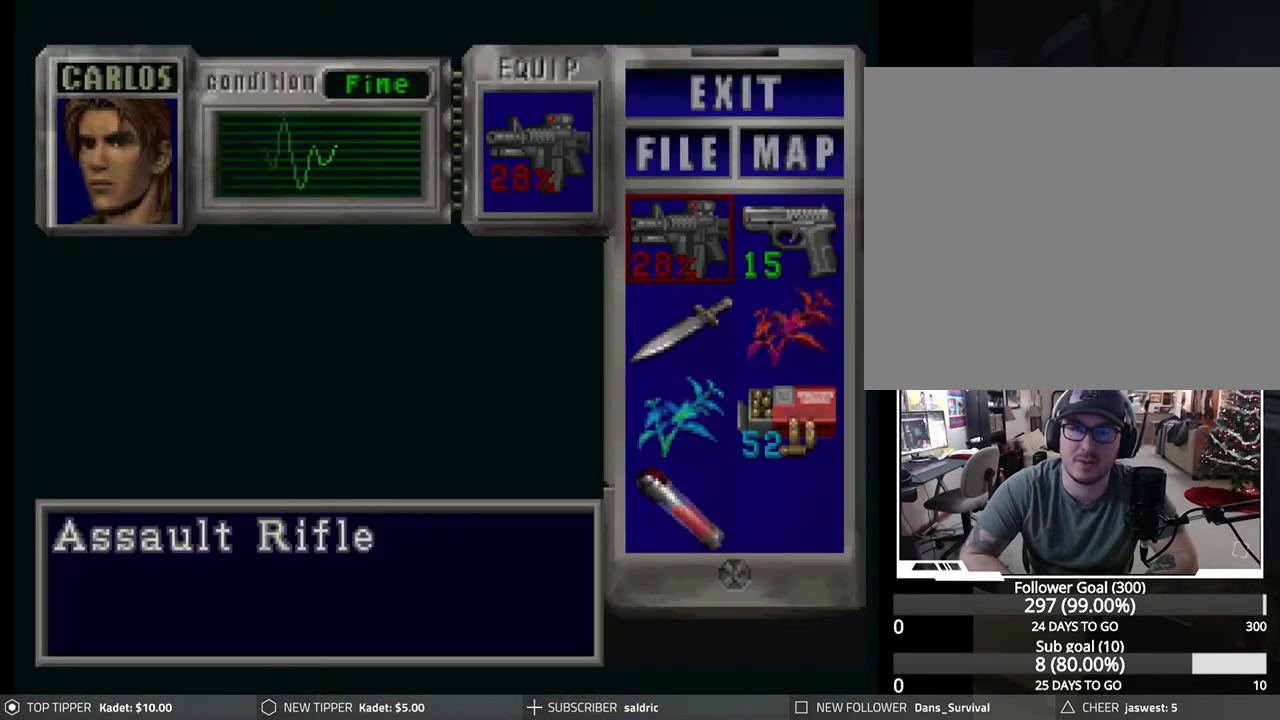
{"buttons": [], "left_stick": "center", "events": []}
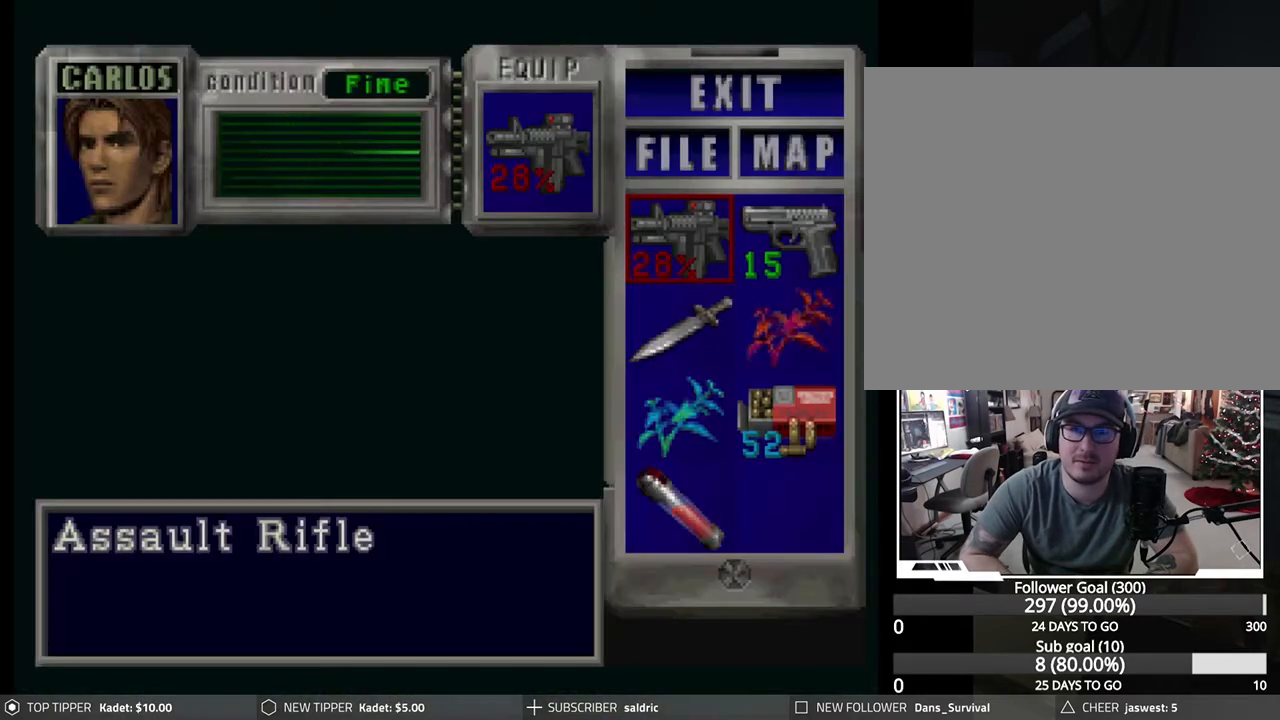
{"buttons": ["TRIANGLE"], "left_stick": "center", "events": [[317, "TRIANGLE", "down"], [417, "TRIANGLE", "up"], [467, "TRIANGLE", "down"]]}
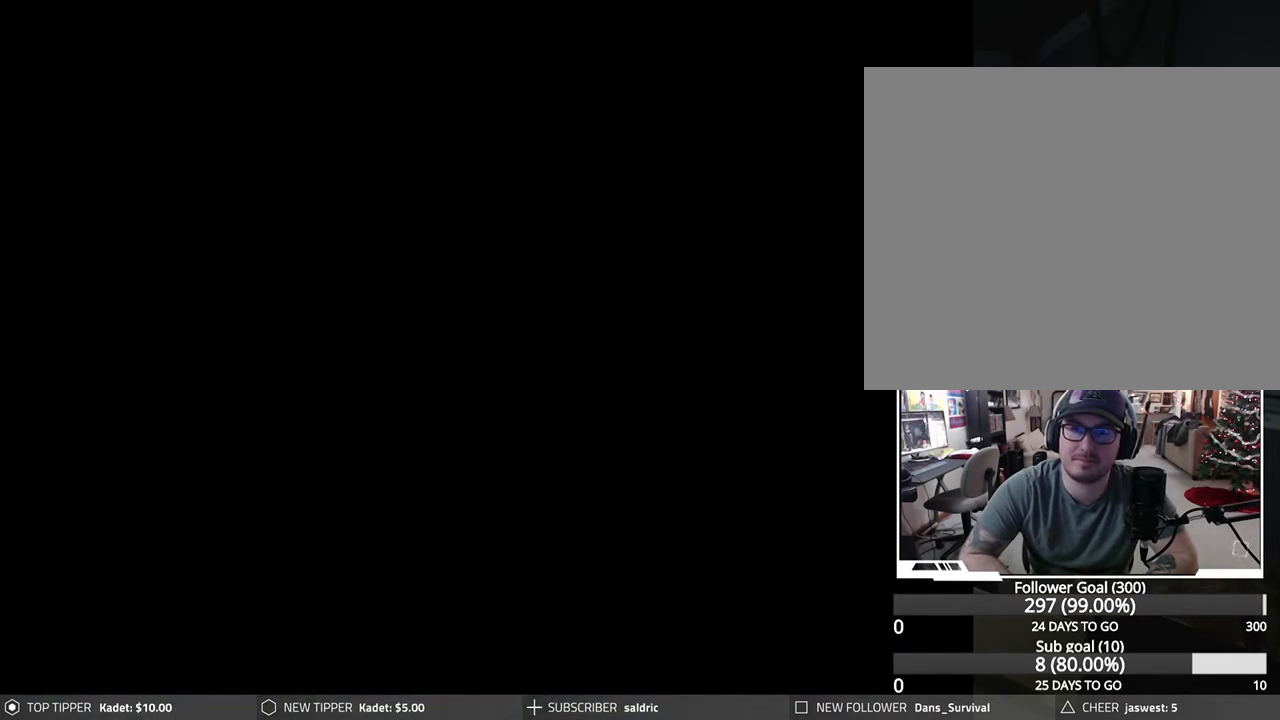
{"buttons": ["DPAD_LEFT"], "left_stick": "center", "events": [[67, "TRIANGLE", "up"], [167, "DPAD_LEFT", "down"]]}
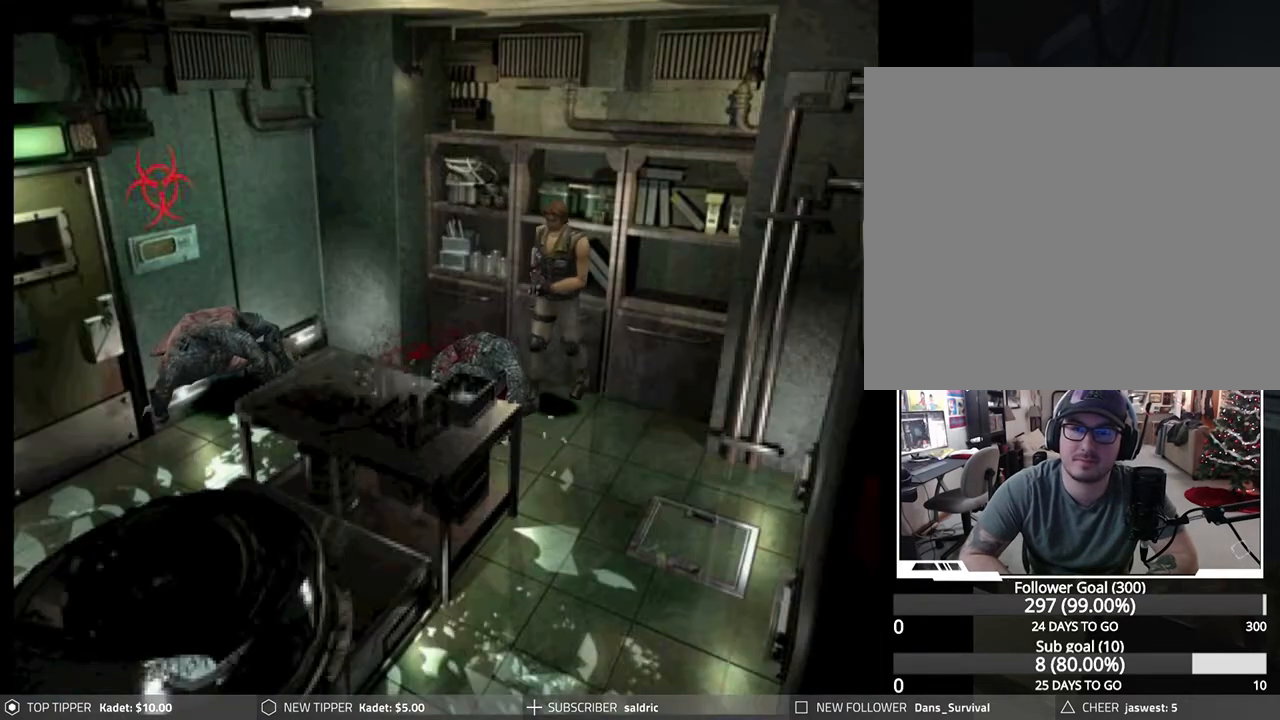
{"buttons": ["DPAD_LEFT"], "left_stick": "center", "events": []}
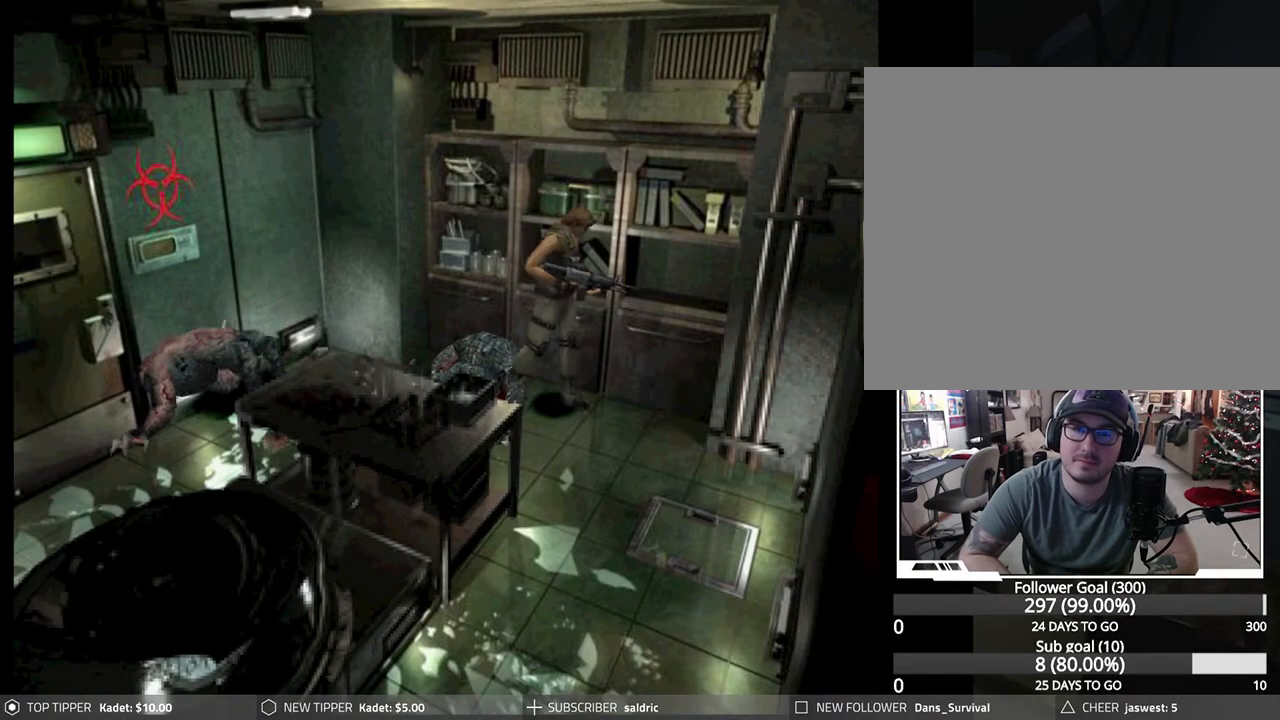
{"buttons": ["DPAD_DOWN"], "left_stick": "center", "events": [[67, "DPAD_DOWN", "down"], [117, "DPAD_LEFT", "up"]]}
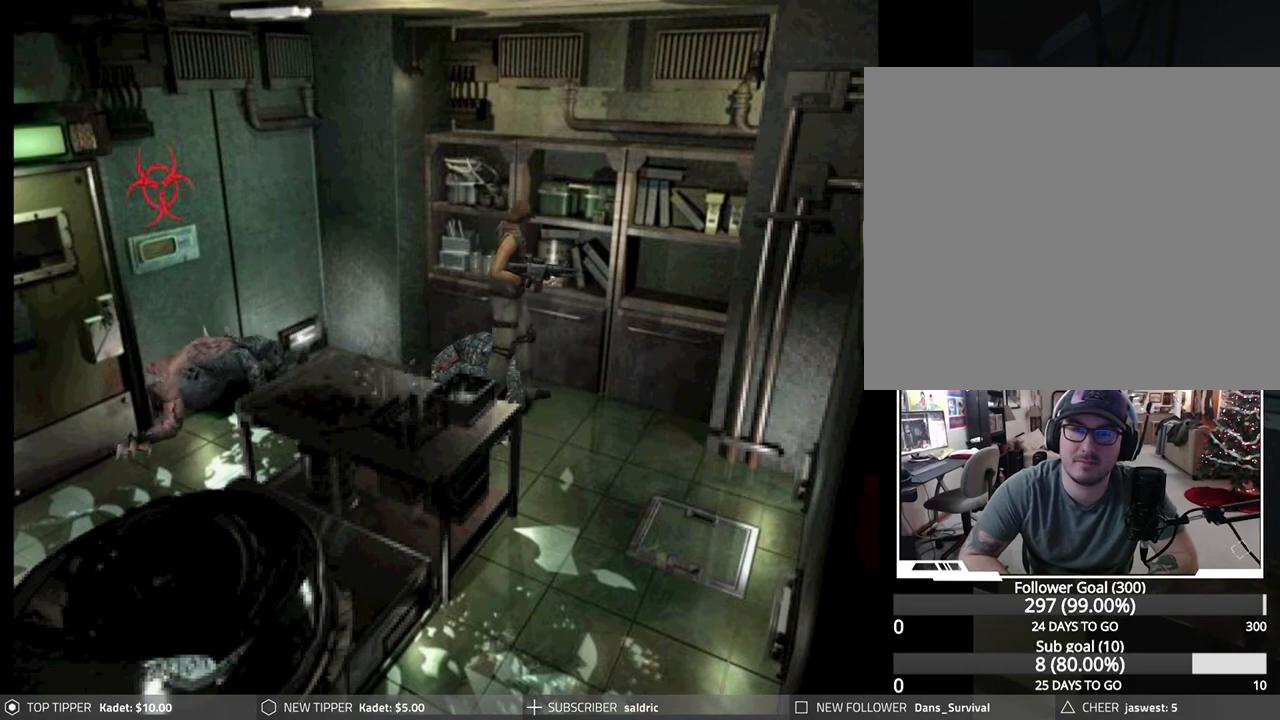
{"buttons": ["DPAD_DOWN"], "left_stick": "center", "events": []}
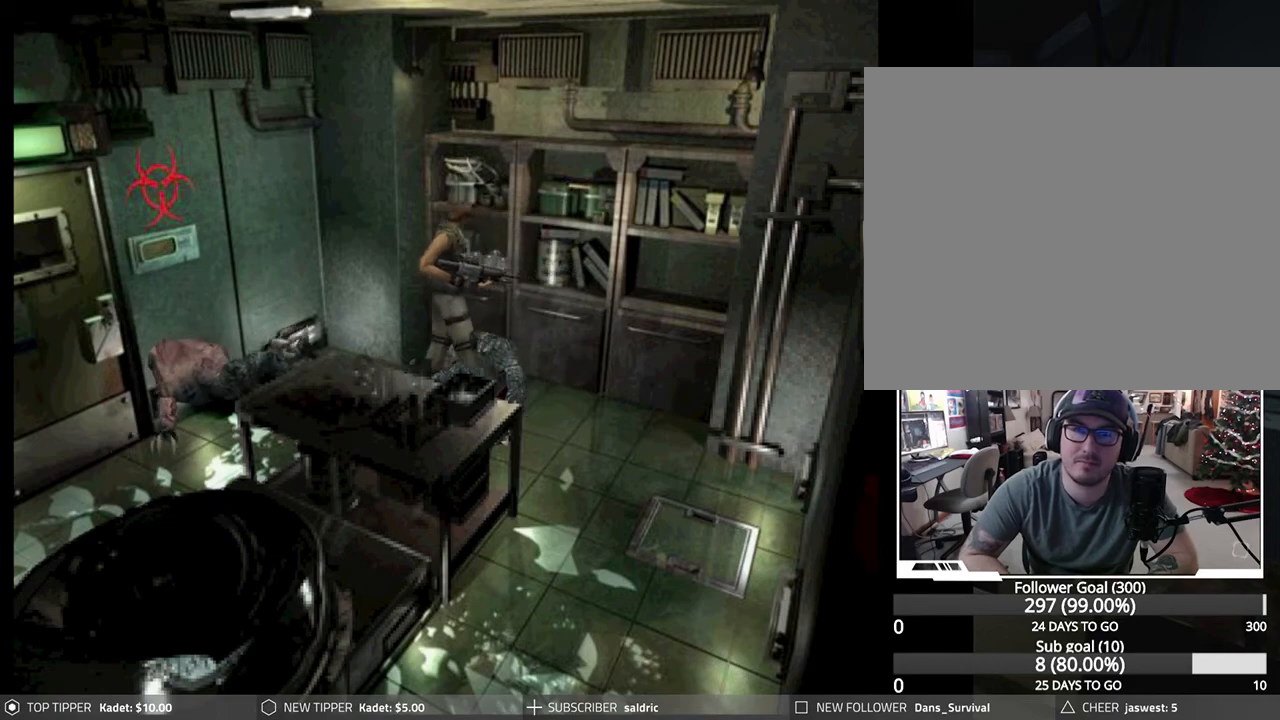
{"buttons": ["DPAD_DOWN"], "left_stick": "center", "events": []}
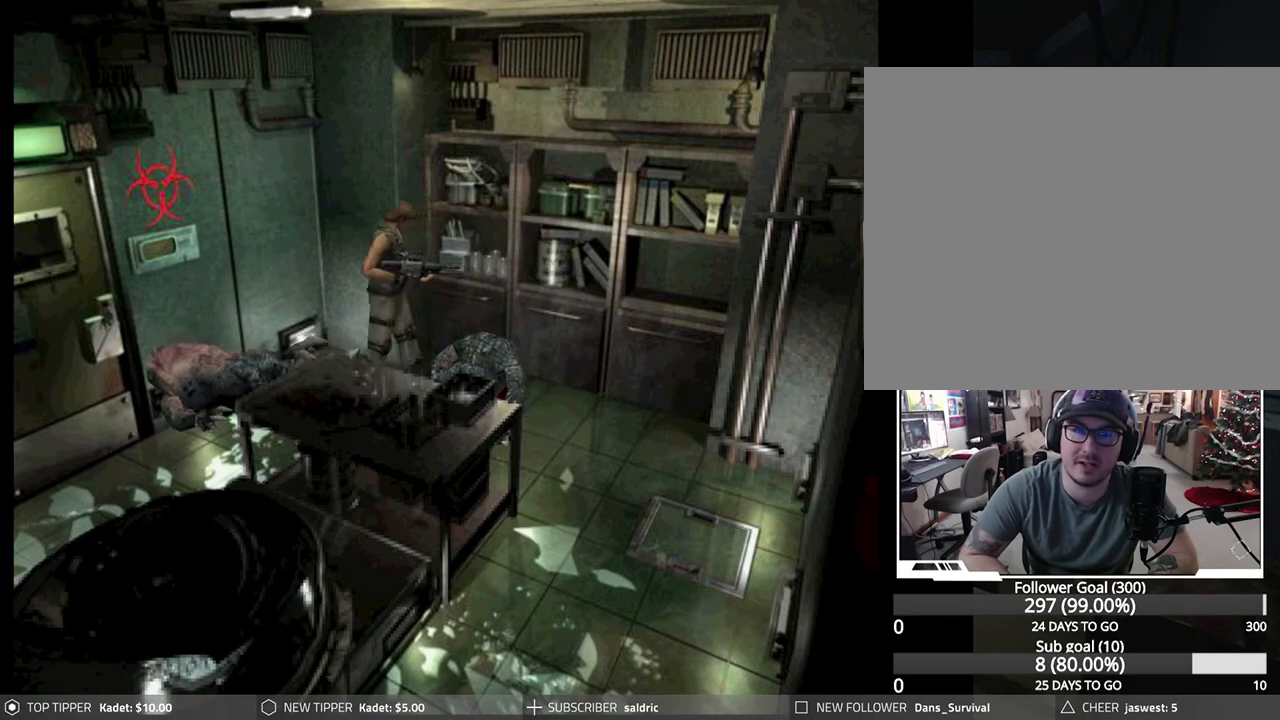
{"buttons": ["DPAD_DOWN", "DPAD_LEFT"], "left_stick": "center", "events": [[250, "DPAD_LEFT", "down"]]}
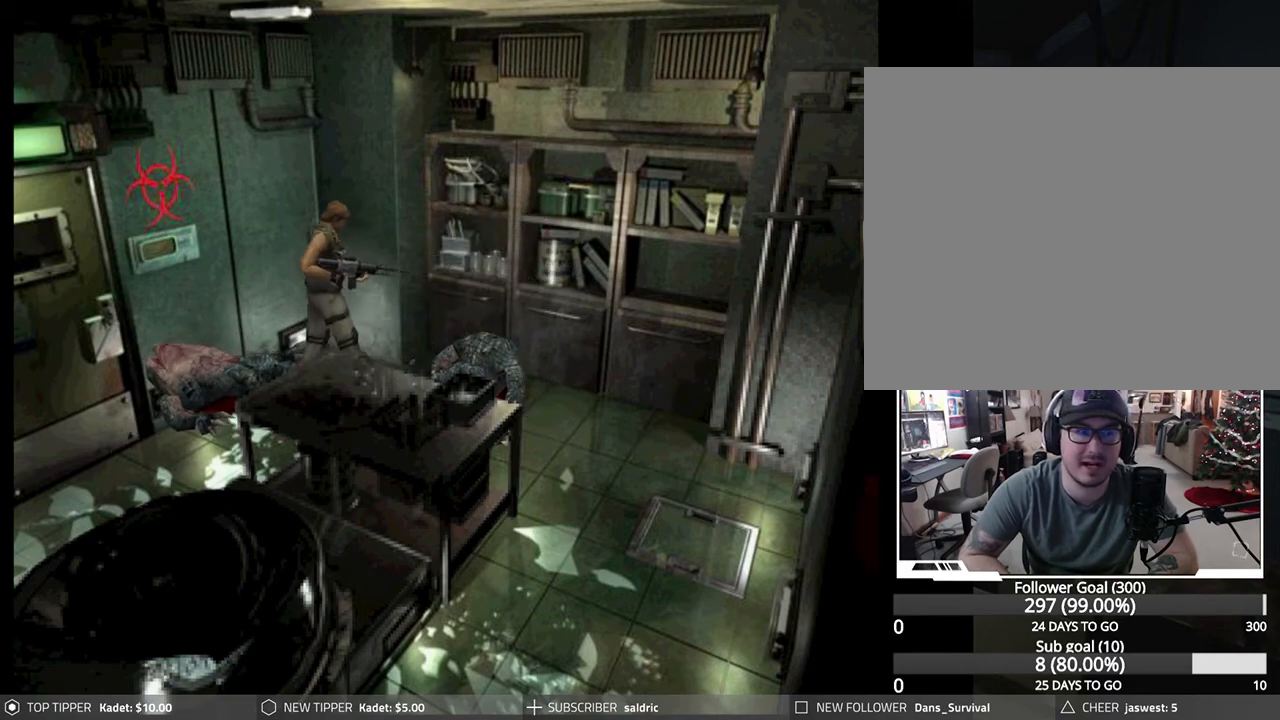
{"buttons": ["DPAD_DOWN", "DPAD_LEFT"], "left_stick": "center", "events": [[17, "DPAD_LEFT", "up"], [450, "DPAD_LEFT", "down"]]}
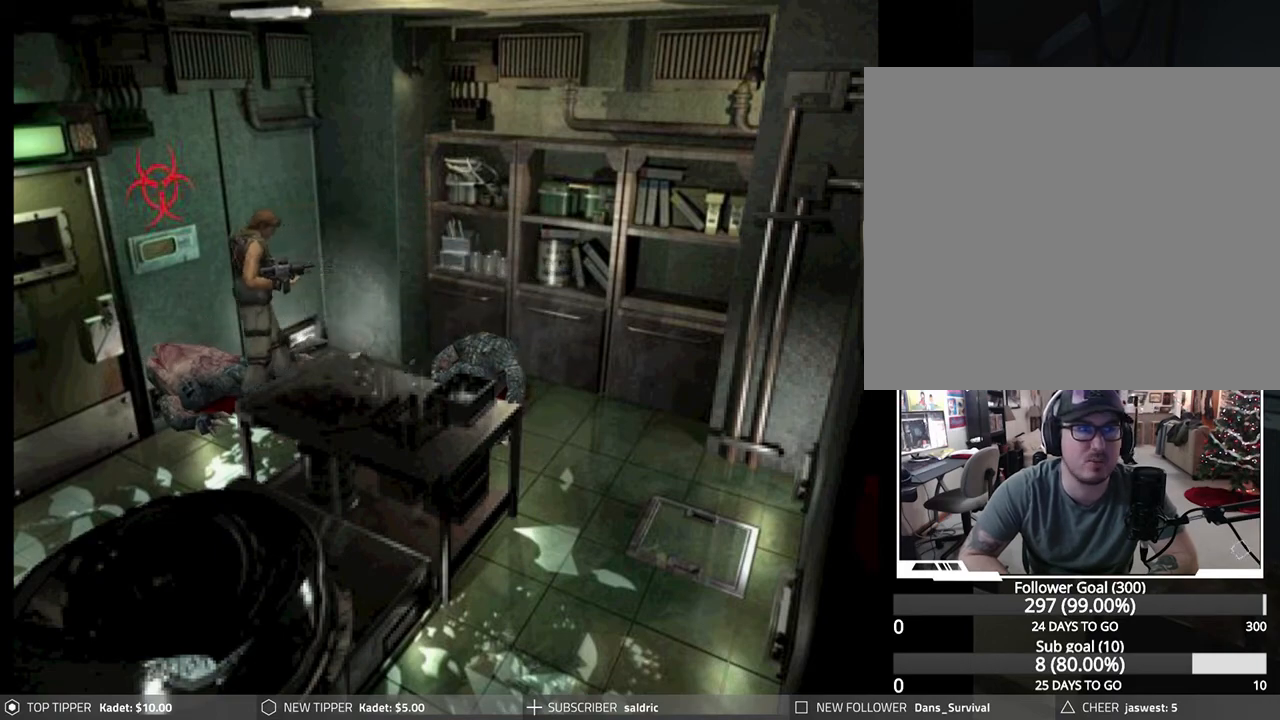
{"buttons": ["DPAD_DOWN"], "left_stick": "center", "events": [[167, "DPAD_LEFT", "up"]]}
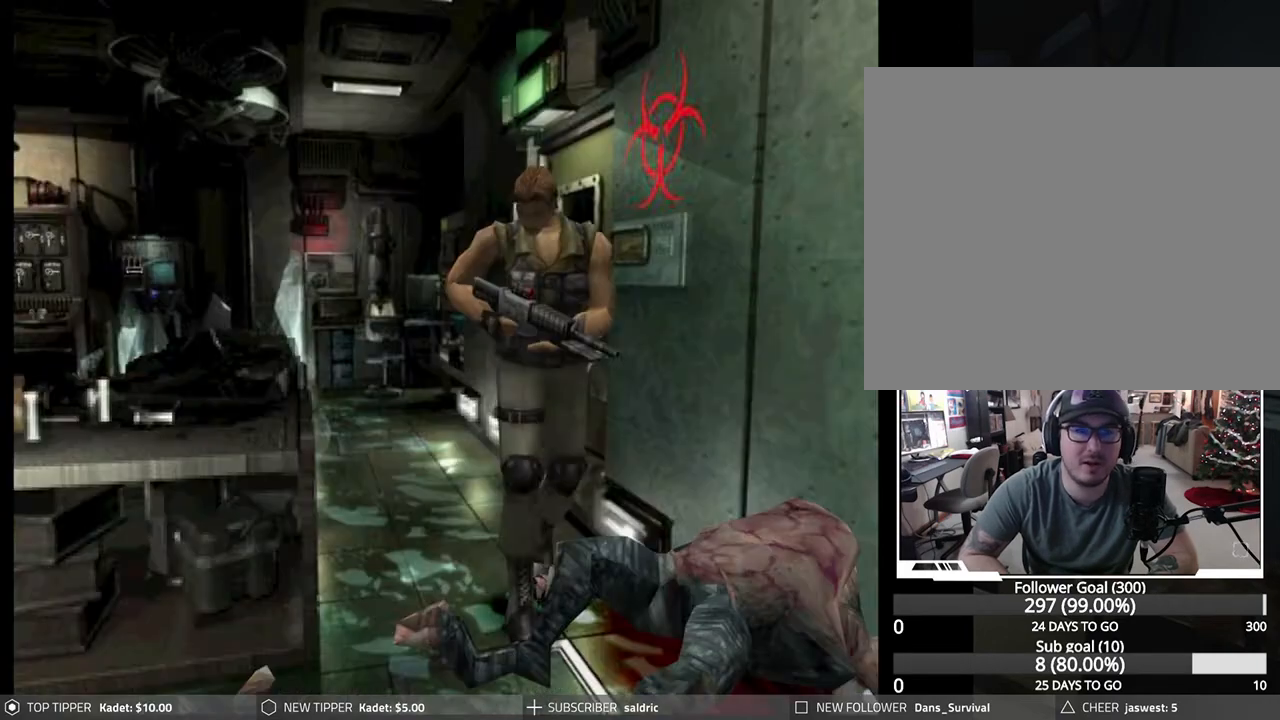
{"buttons": ["DPAD_DOWN"], "left_stick": "center", "events": []}
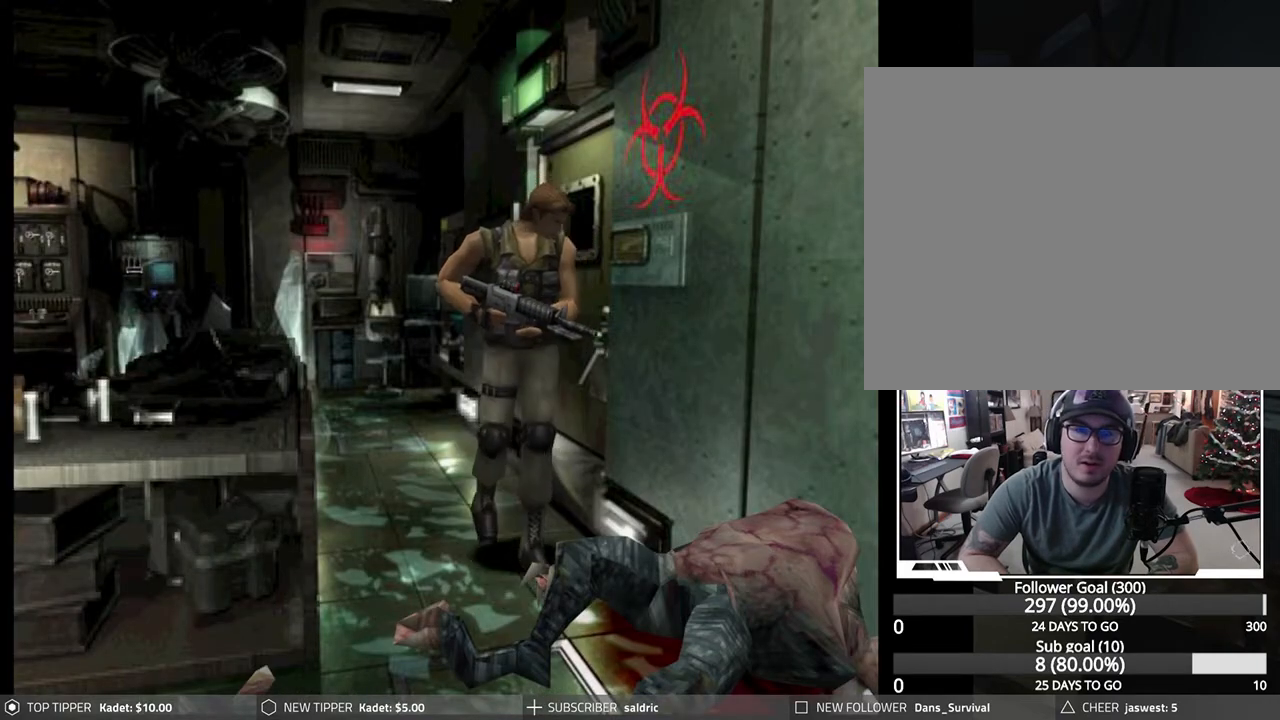
{"buttons": ["DPAD_DOWN"], "left_stick": "center", "events": []}
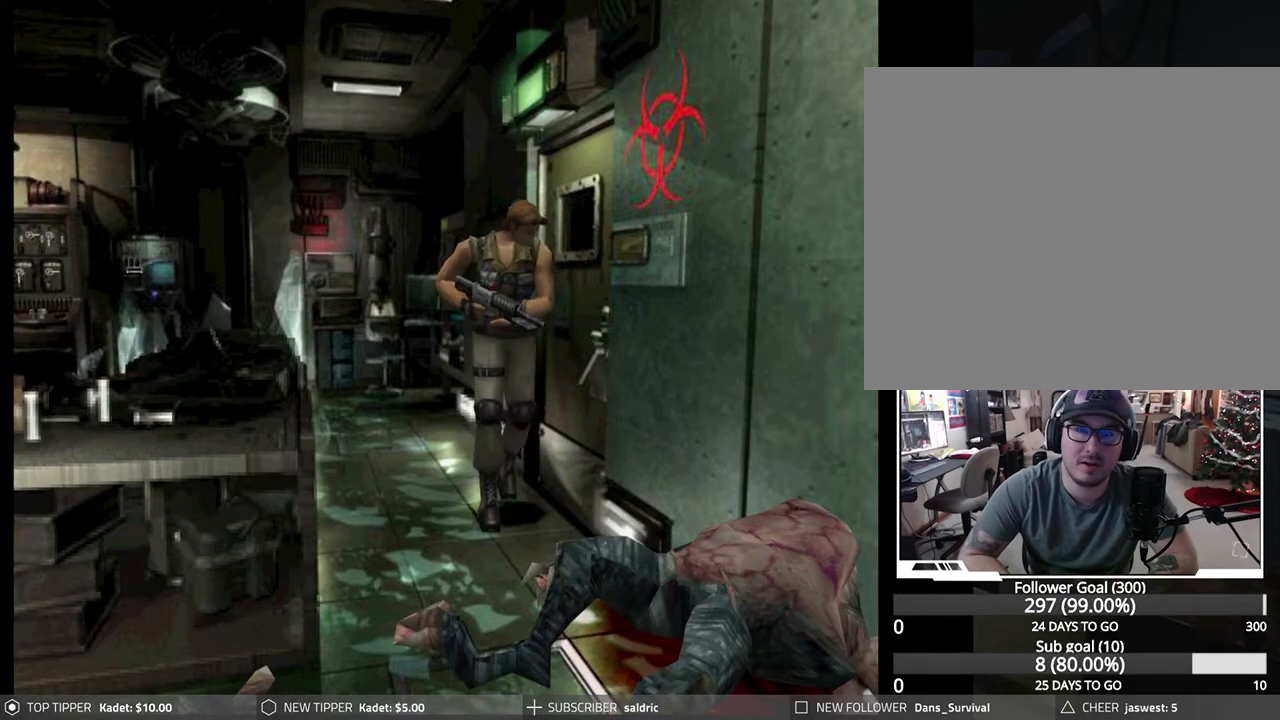
{"buttons": ["DPAD_LEFT"], "left_stick": "center", "events": [[350, "DPAD_LEFT", "down"], [367, "DPAD_DOWN", "up"]]}
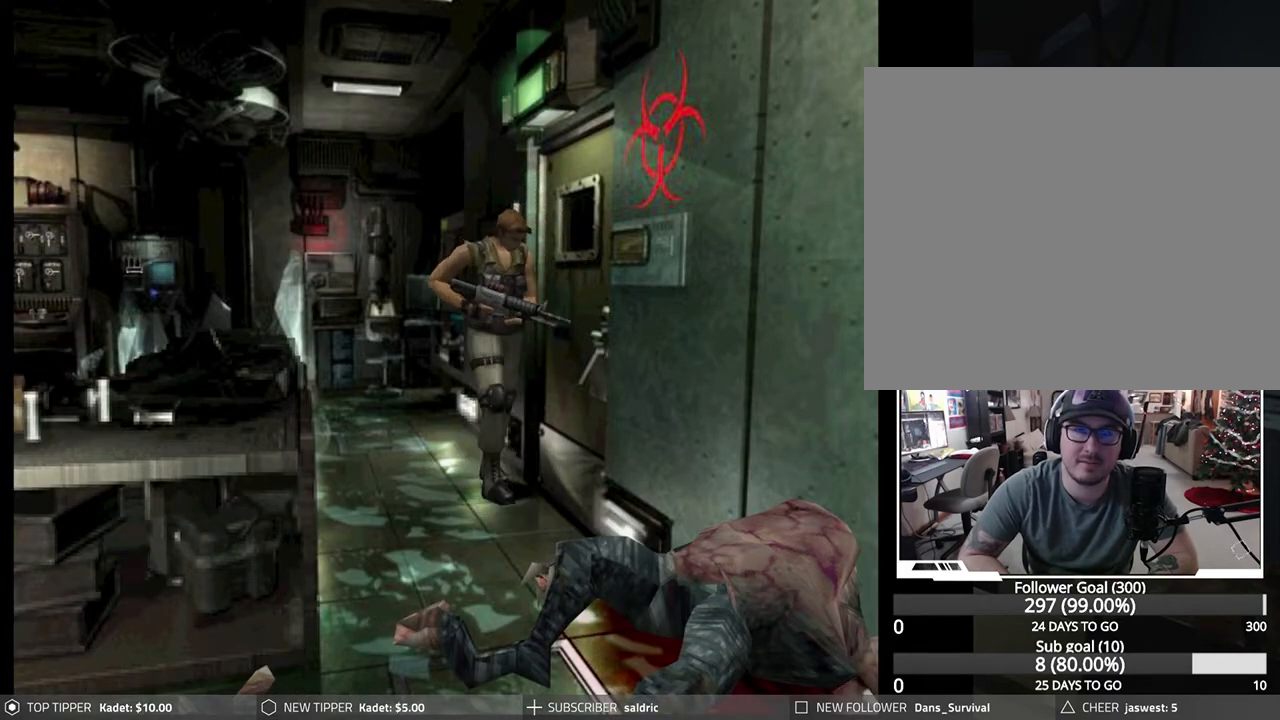
{"buttons": ["CROSS"], "left_stick": "center", "events": [[317, "CROSS", "down"], [367, "DPAD_LEFT", "up"], [450, "CROSS", "up"], [500, "CROSS", "down"]]}
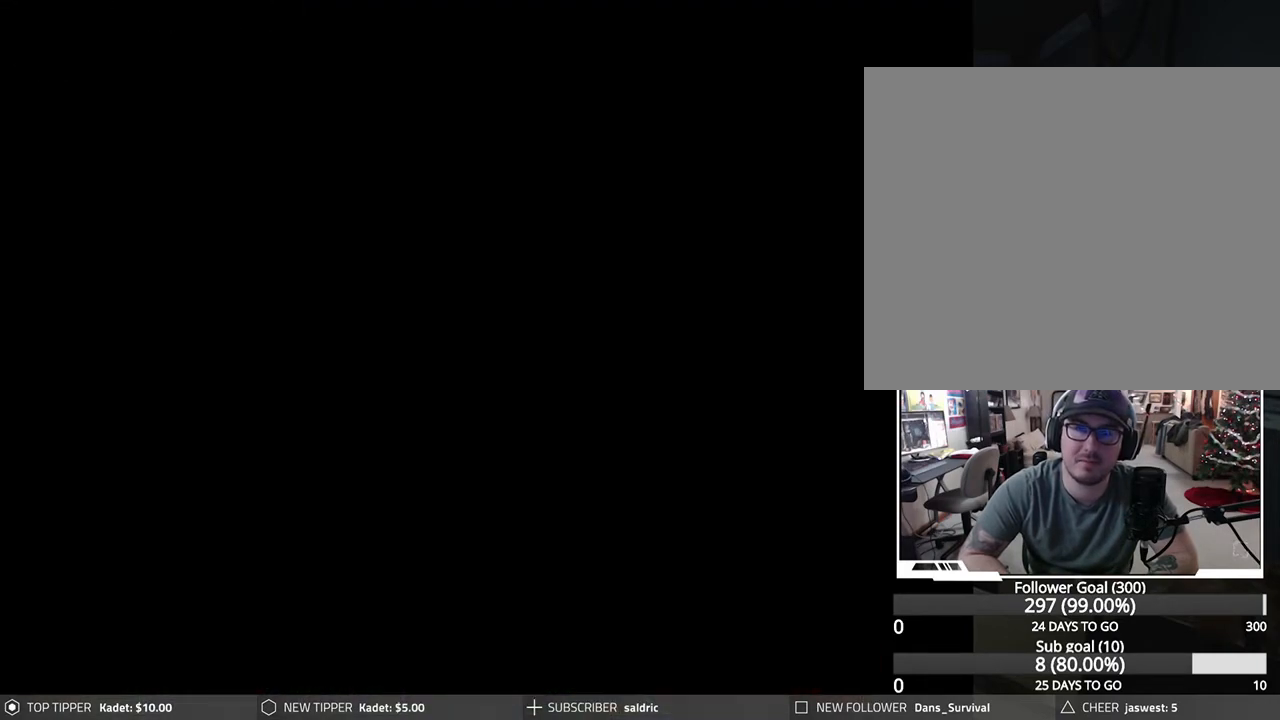
{"buttons": [], "left_stick": "center", "events": [[183, "CROSS", "up"]]}